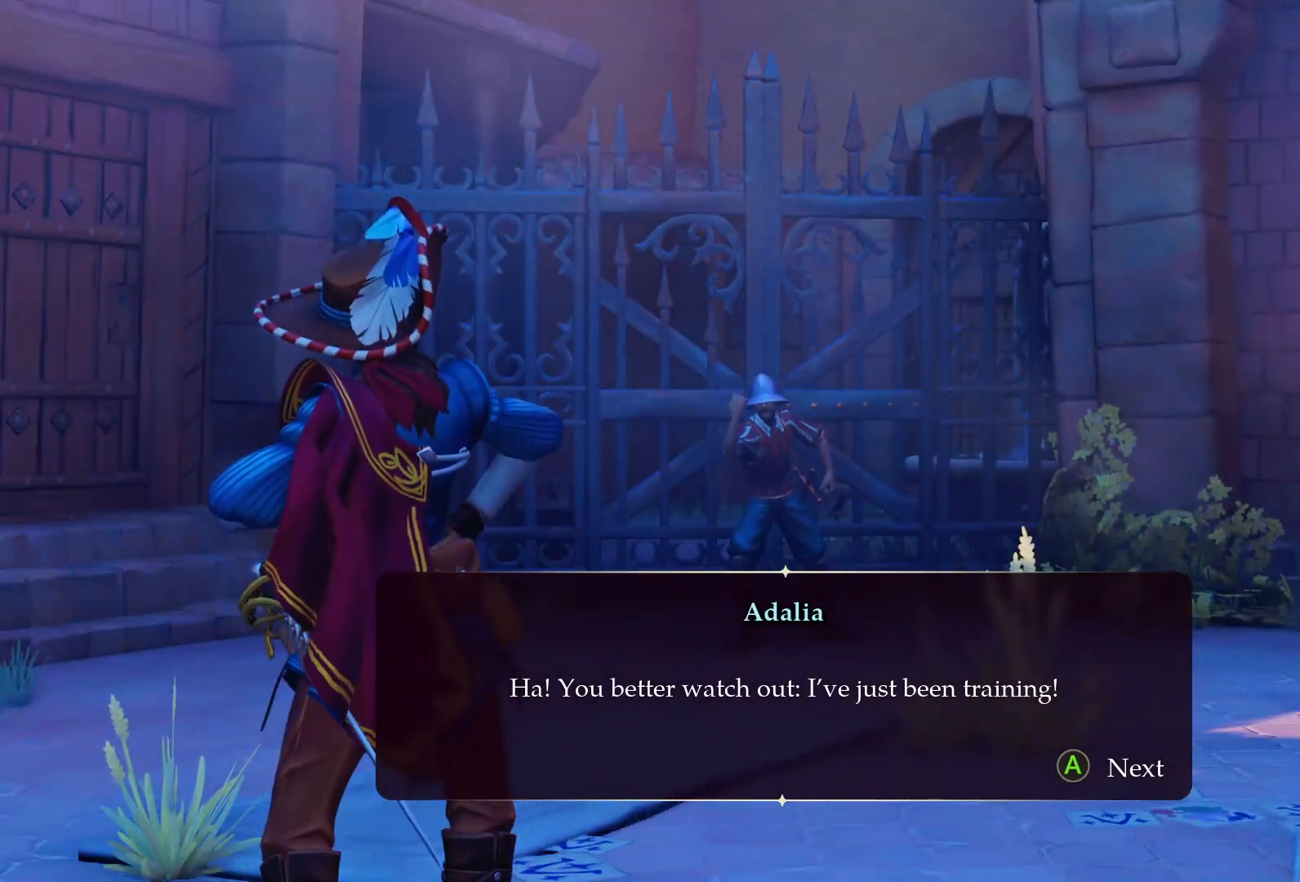
Gameplay with a controller (PlayStation layout); each line is a JSON object with the inputs held at the frame after it. "events" lists button and stick changes between this image and that frame as [ms after this image, input, new state], when the widget could be followed in between. Not read: L3 R3.
{"buttons": [], "left_stick": "center", "right_stick": "center", "events": []}
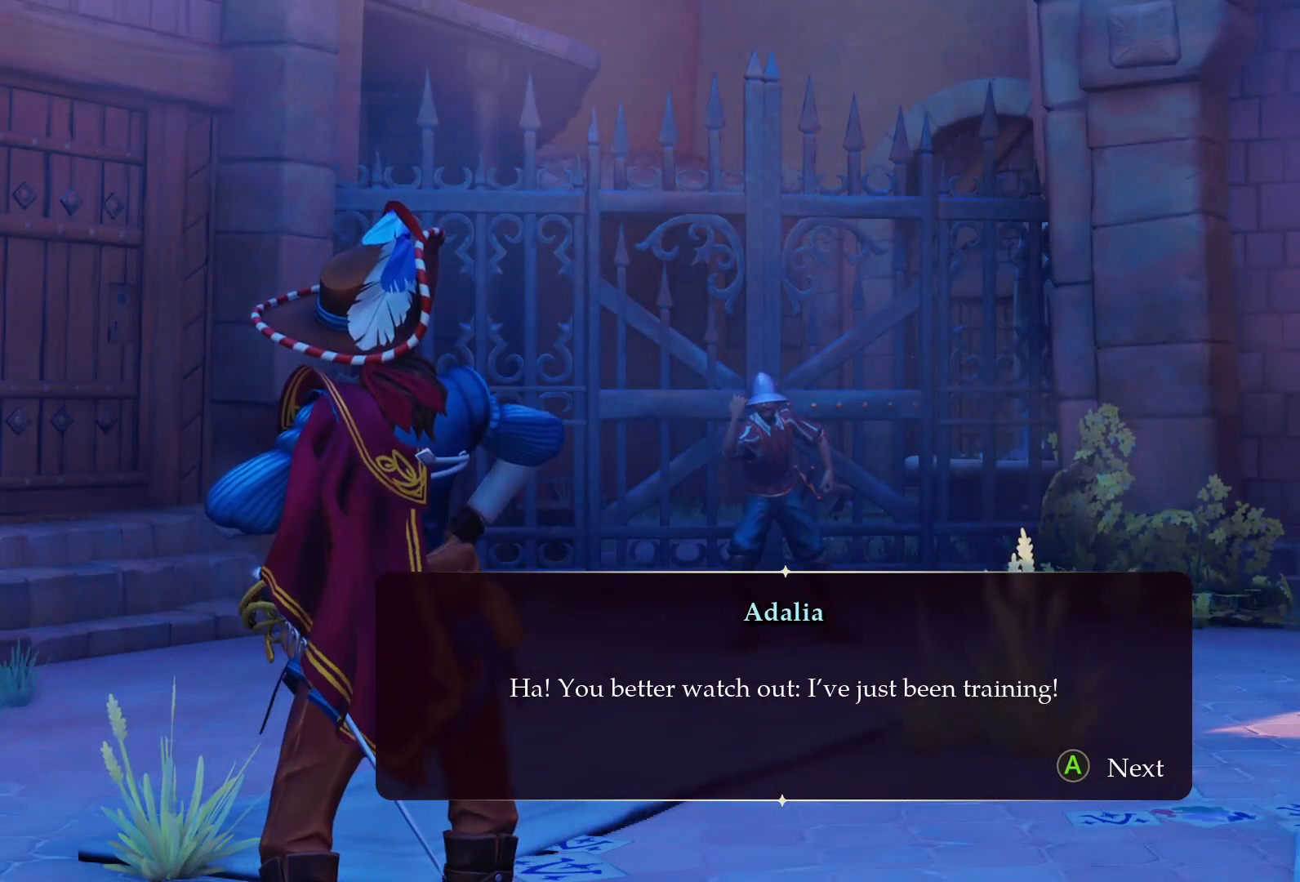
{"buttons": [], "left_stick": "center", "right_stick": "center", "events": []}
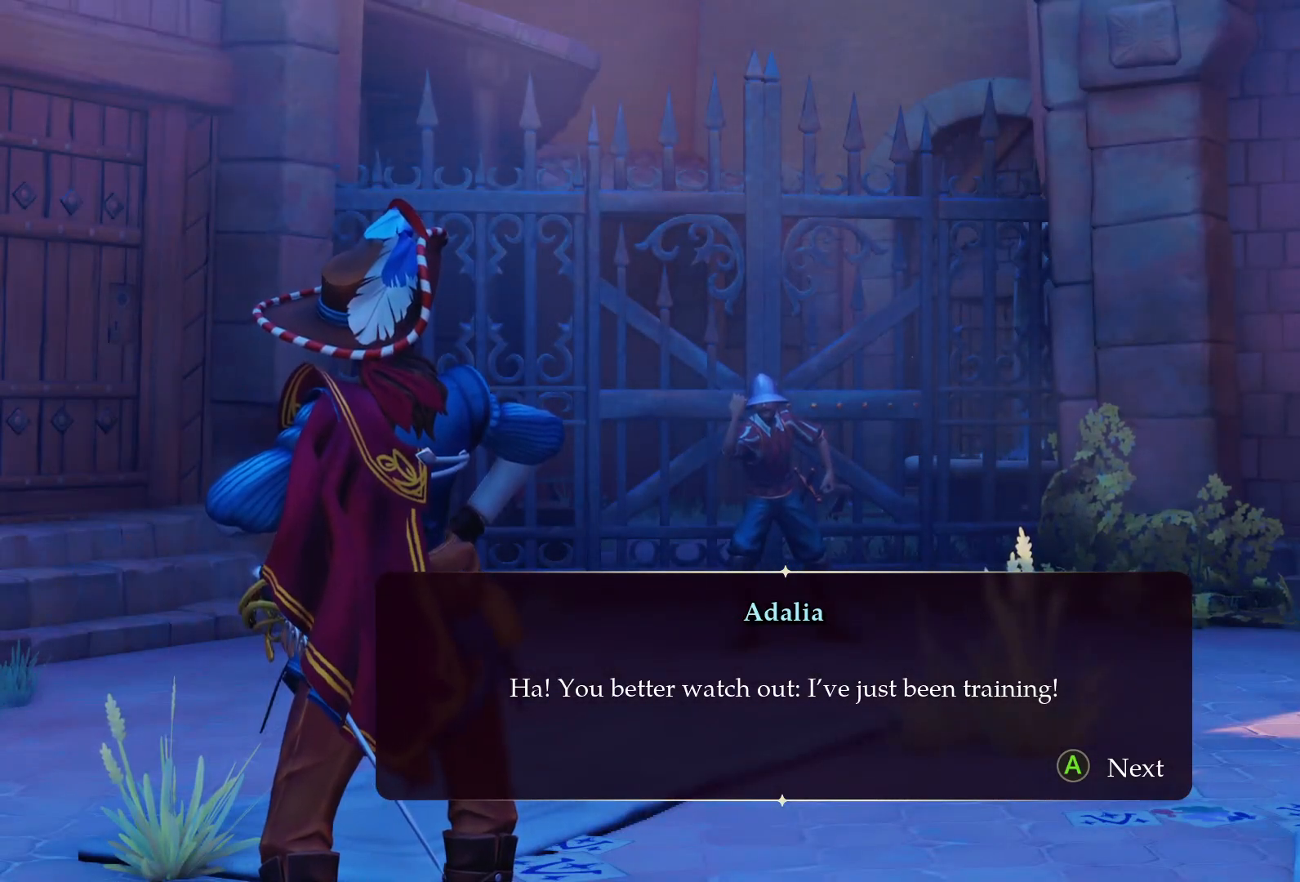
{"buttons": [], "left_stick": "center", "right_stick": "center", "events": [[400, "CROSS", "down"], [483, "CROSS", "up"]]}
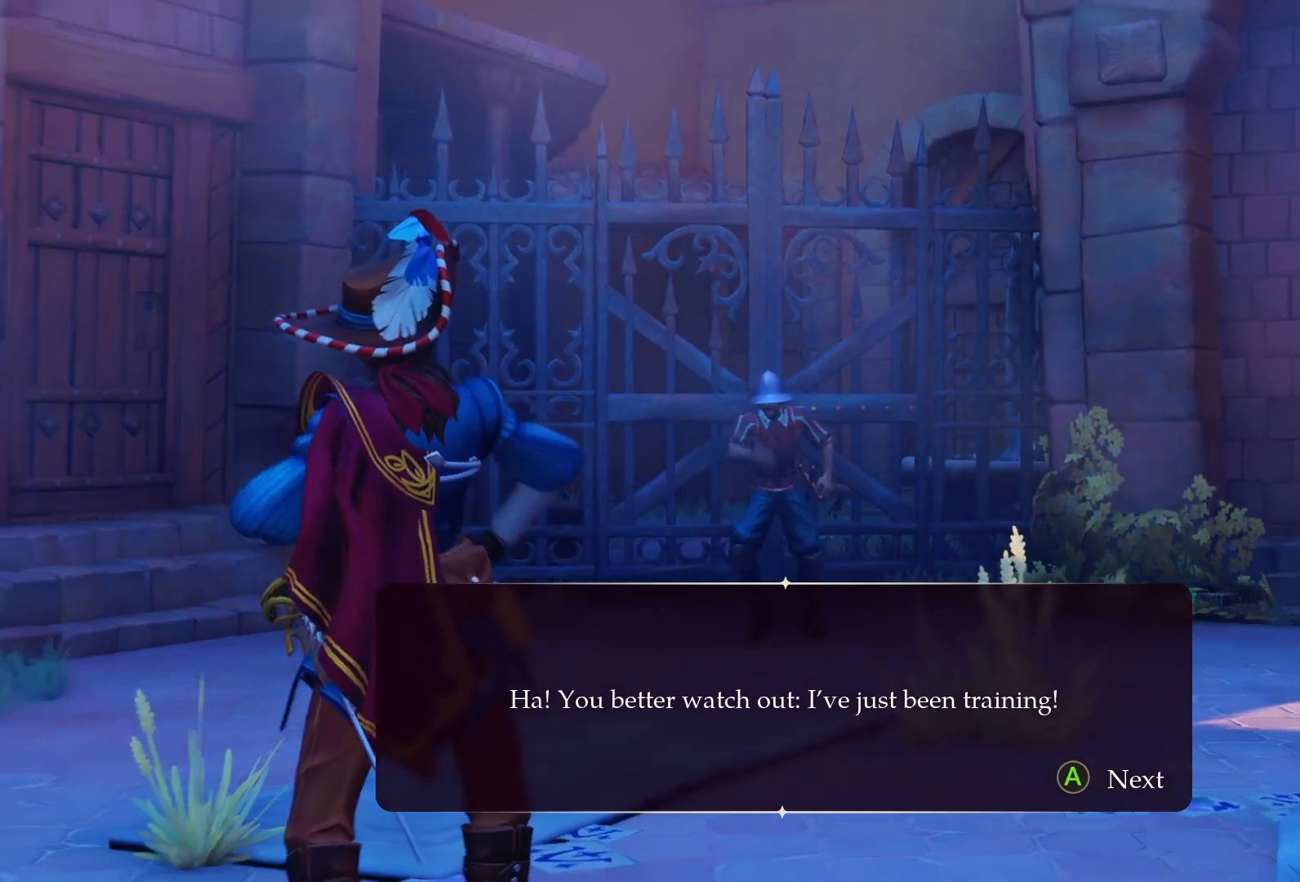
{"buttons": [], "left_stick": "up", "right_stick": "down", "events": [[333, "right_stick", "down"], [483, "left_stick", "up"]]}
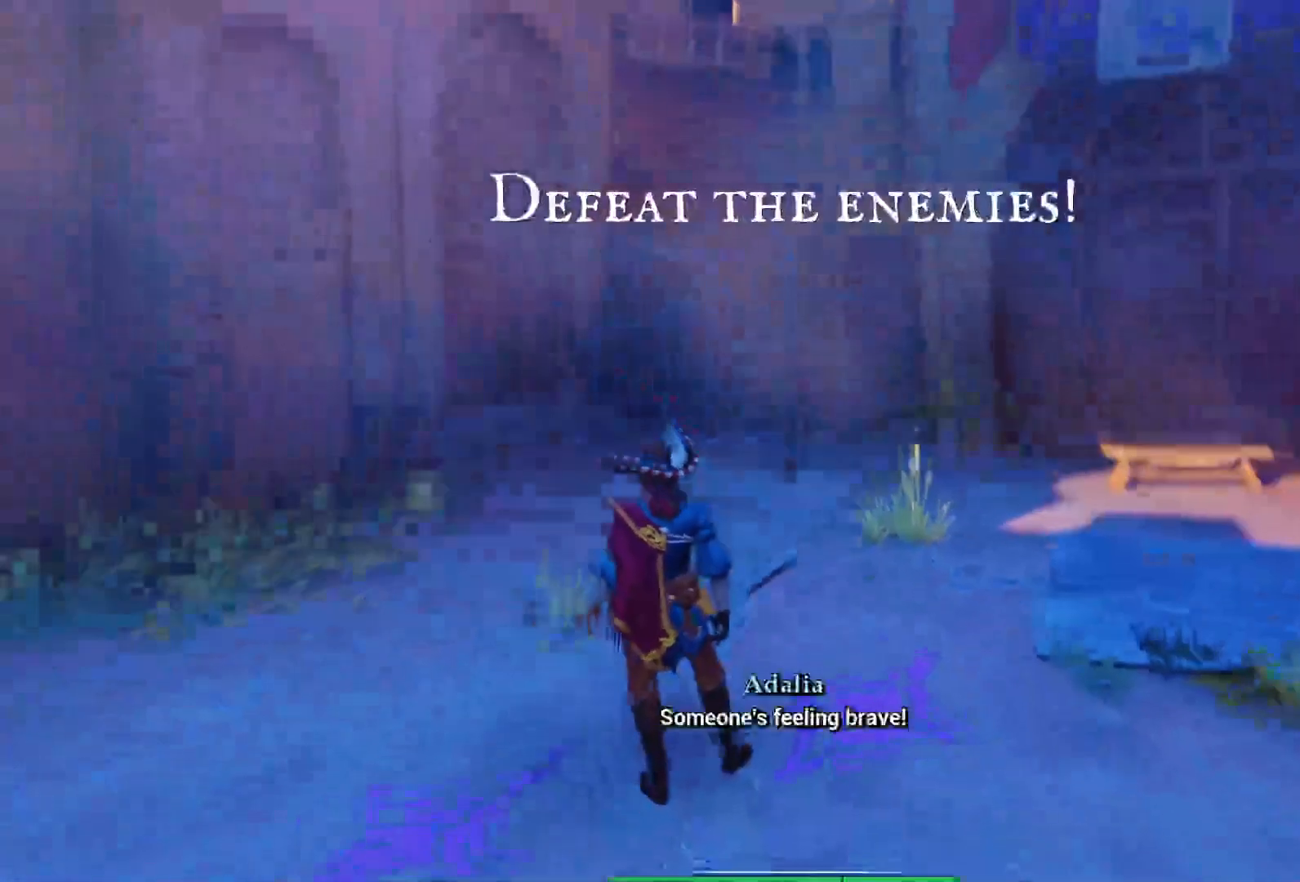
{"buttons": [], "left_stick": "up", "right_stick": "center", "events": [[67, "right_stick", "center"]]}
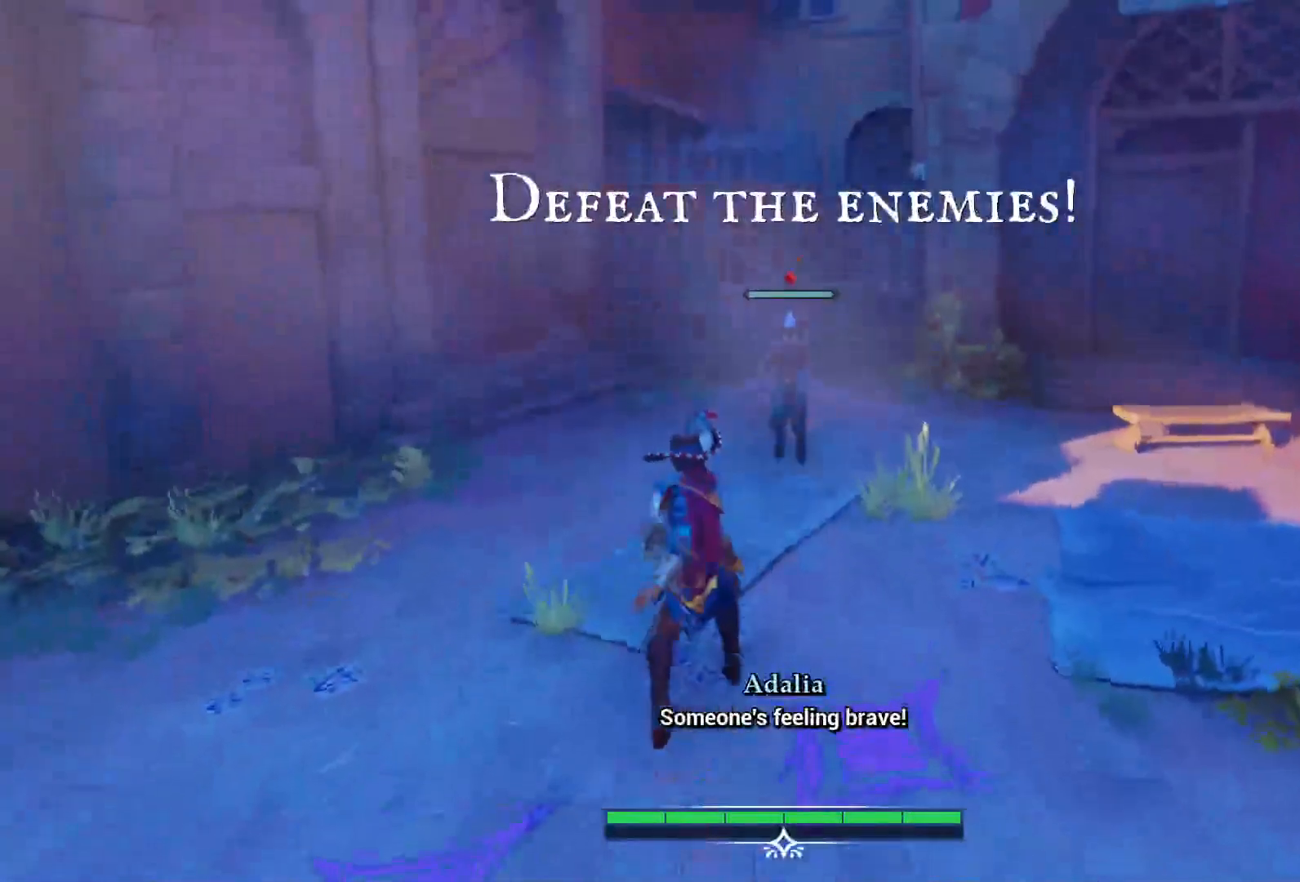
{"buttons": [], "left_stick": "center", "right_stick": "center", "events": [[67, "left_stick", "center"]]}
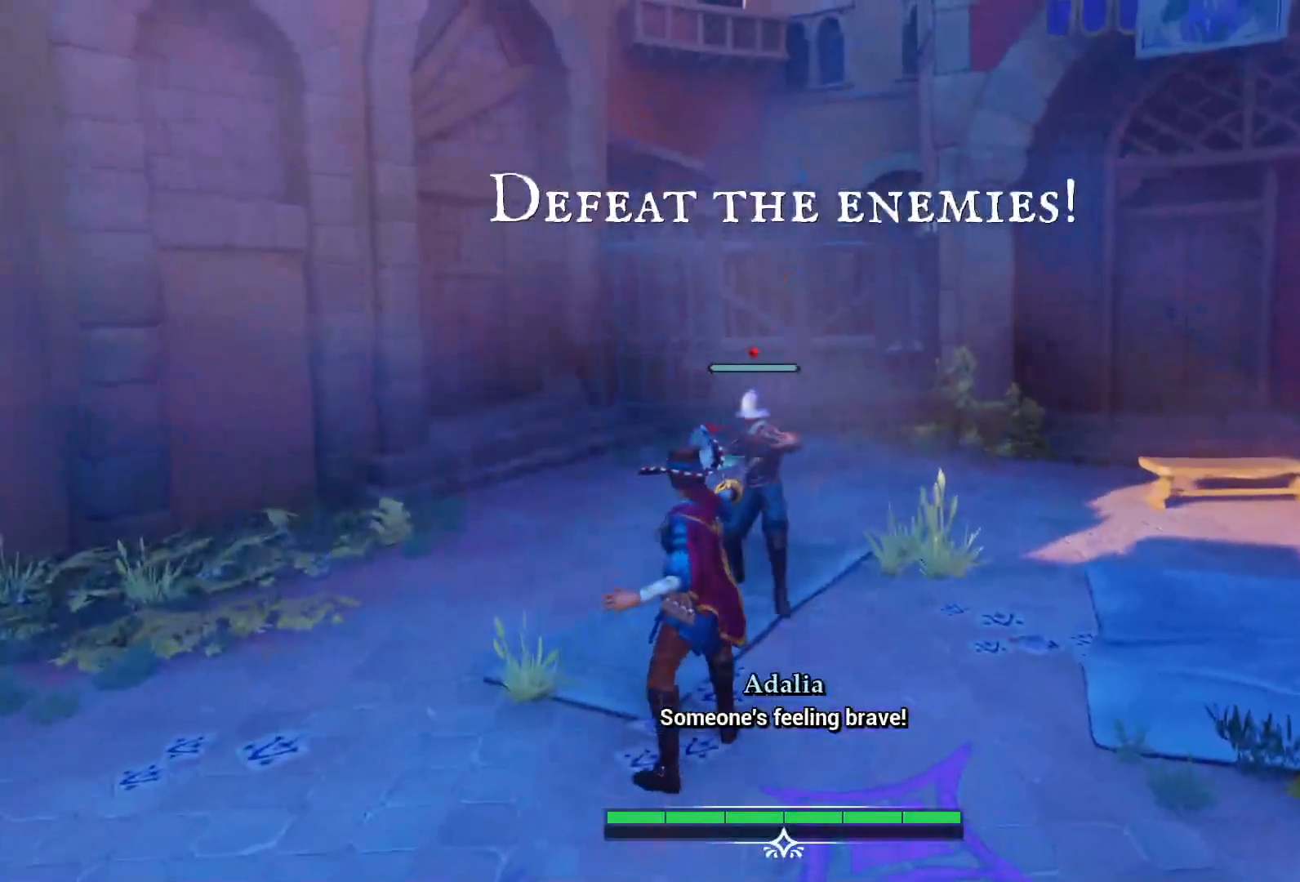
{"buttons": [], "left_stick": "center", "right_stick": "center", "events": [[267, "SQUARE", "down"], [350, "SQUARE", "up"]]}
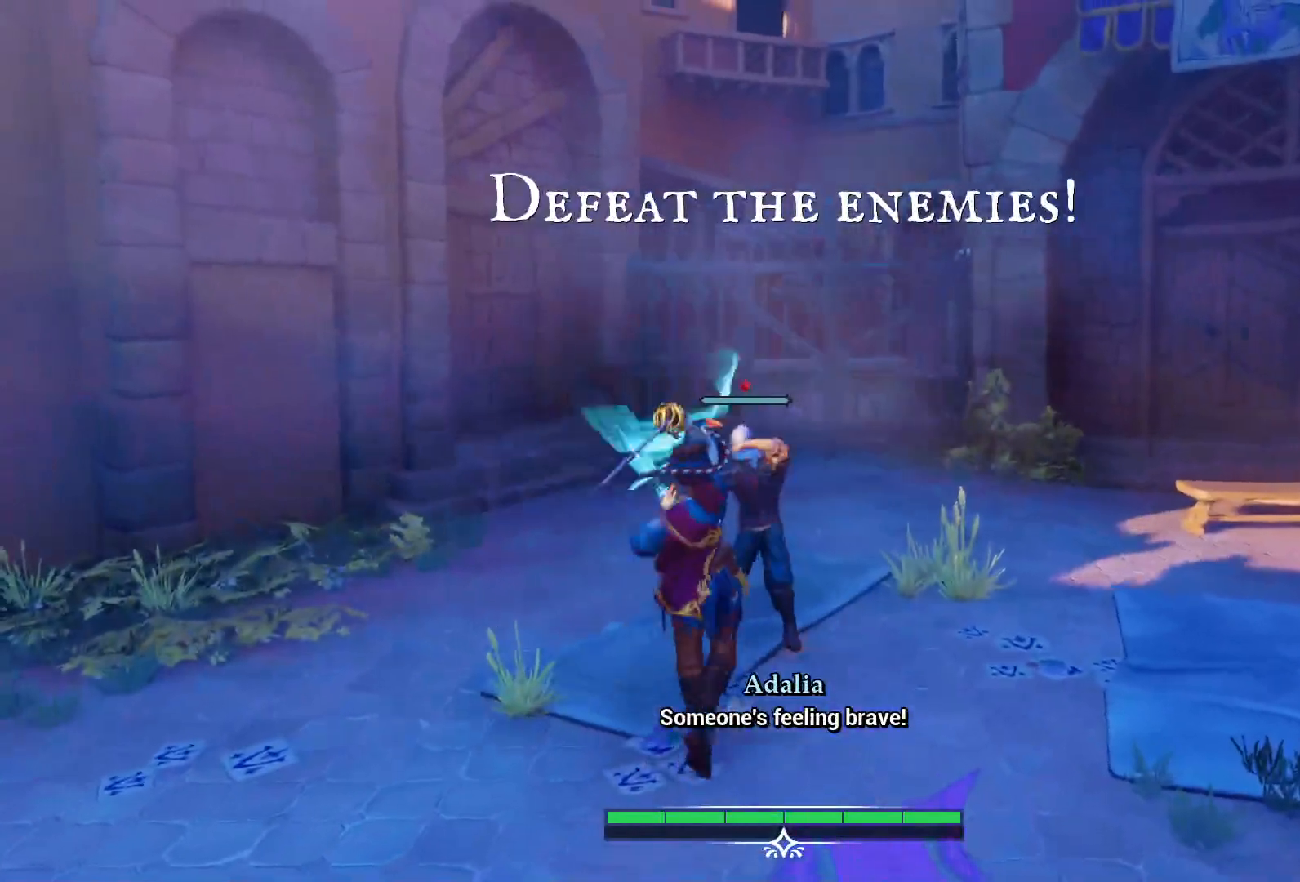
{"buttons": ["SQUARE"], "left_stick": "center", "right_stick": "center", "events": [[17, "SQUARE", "down"], [117, "SQUARE", "up"], [200, "SQUARE", "down"], [283, "SQUARE", "up"], [450, "SQUARE", "down"]]}
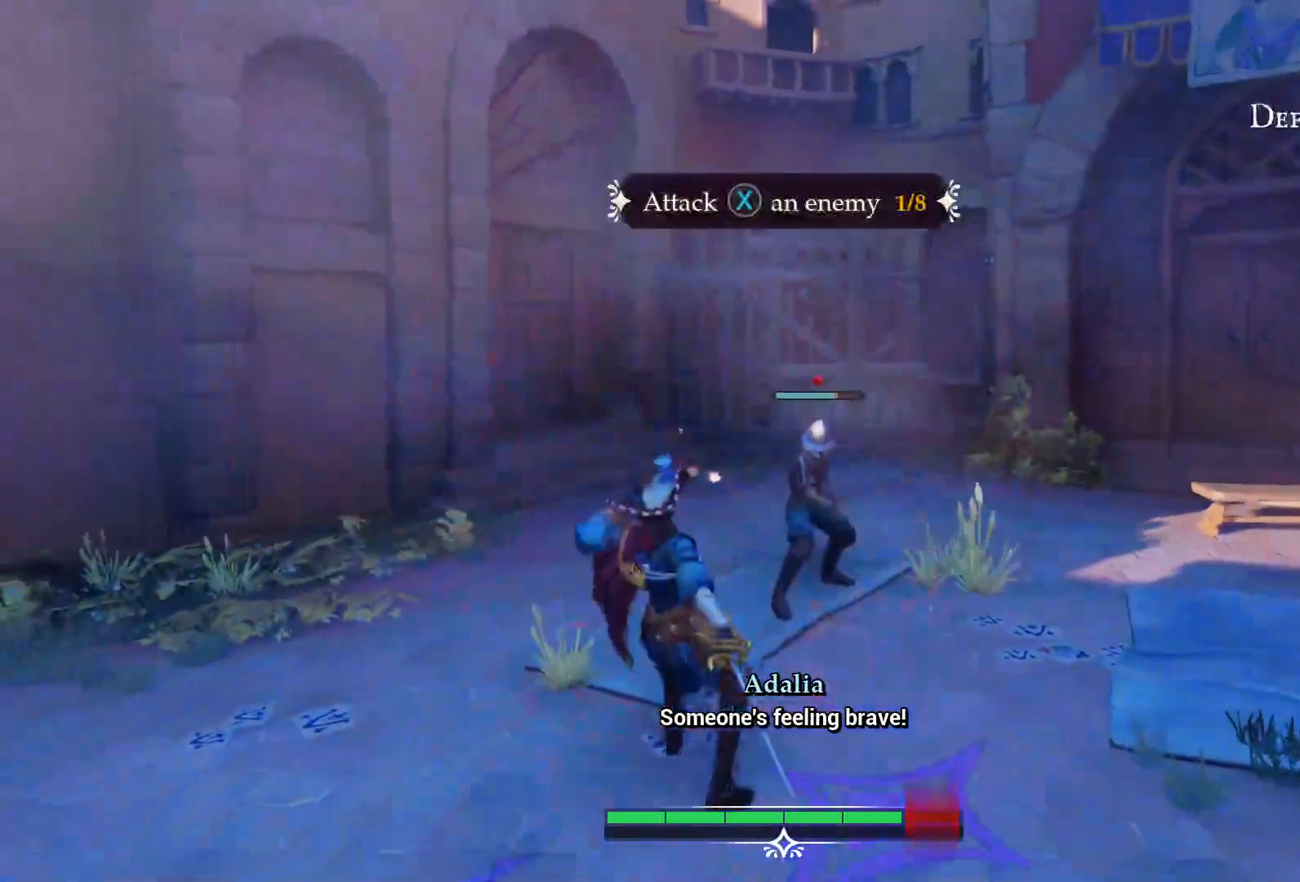
{"buttons": [], "left_stick": "center", "right_stick": "center", "events": [[33, "SQUARE", "up"]]}
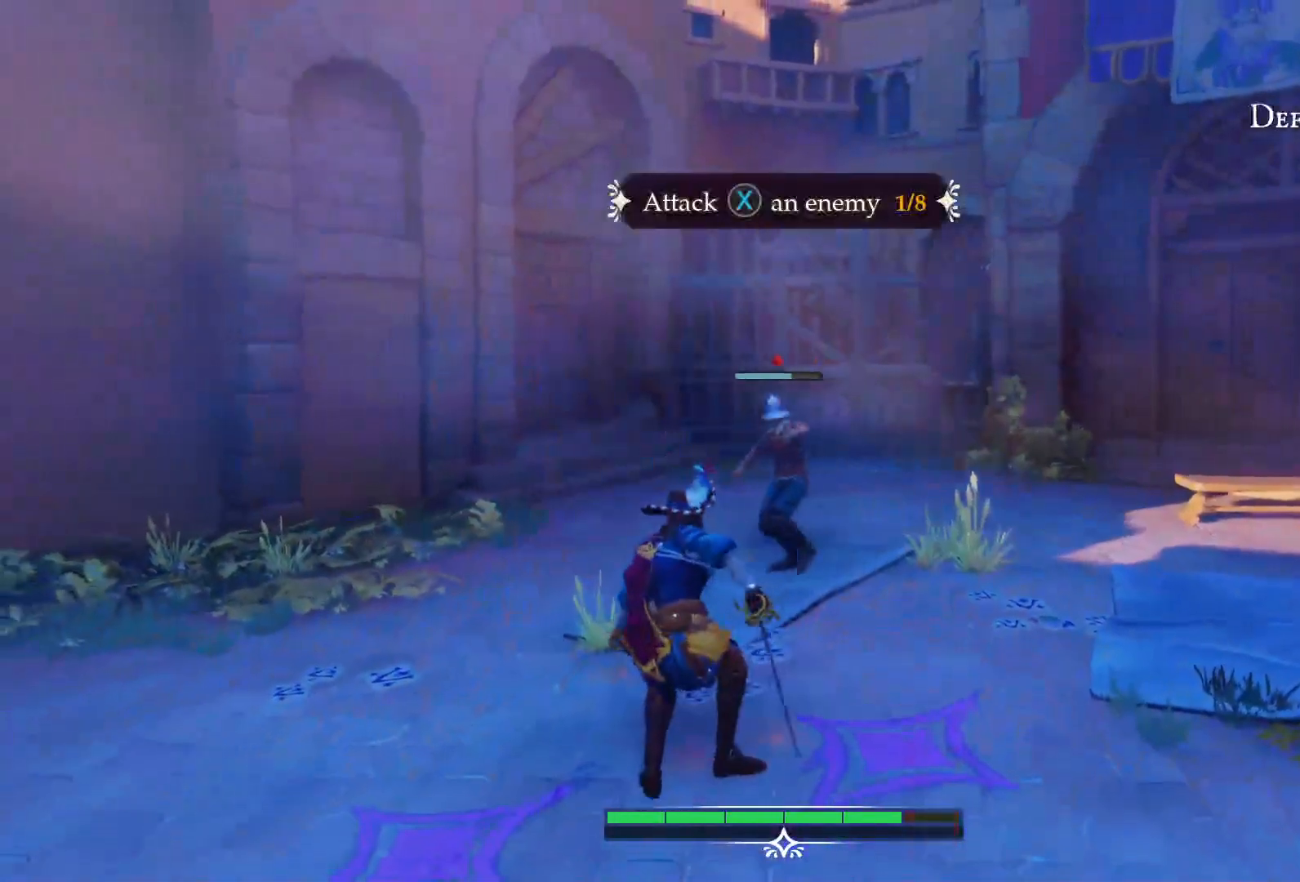
{"buttons": [], "left_stick": "center", "right_stick": "center", "events": [[150, "SQUARE", "down"], [283, "SQUARE", "up"], [383, "SQUARE", "down"], [483, "SQUARE", "up"]]}
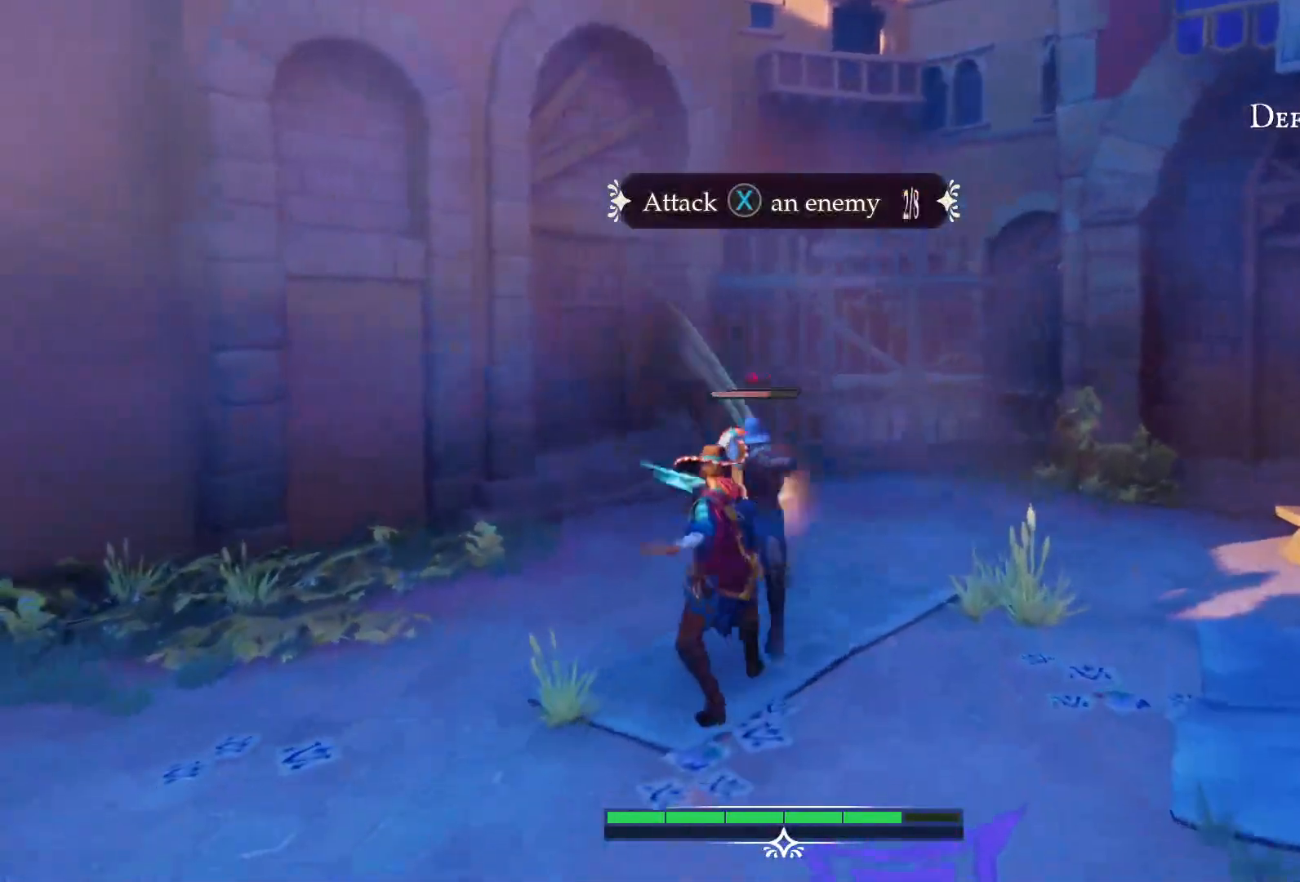
{"buttons": [], "left_stick": "center", "right_stick": "center", "events": [[133, "SQUARE", "down"], [217, "SQUARE", "up"]]}
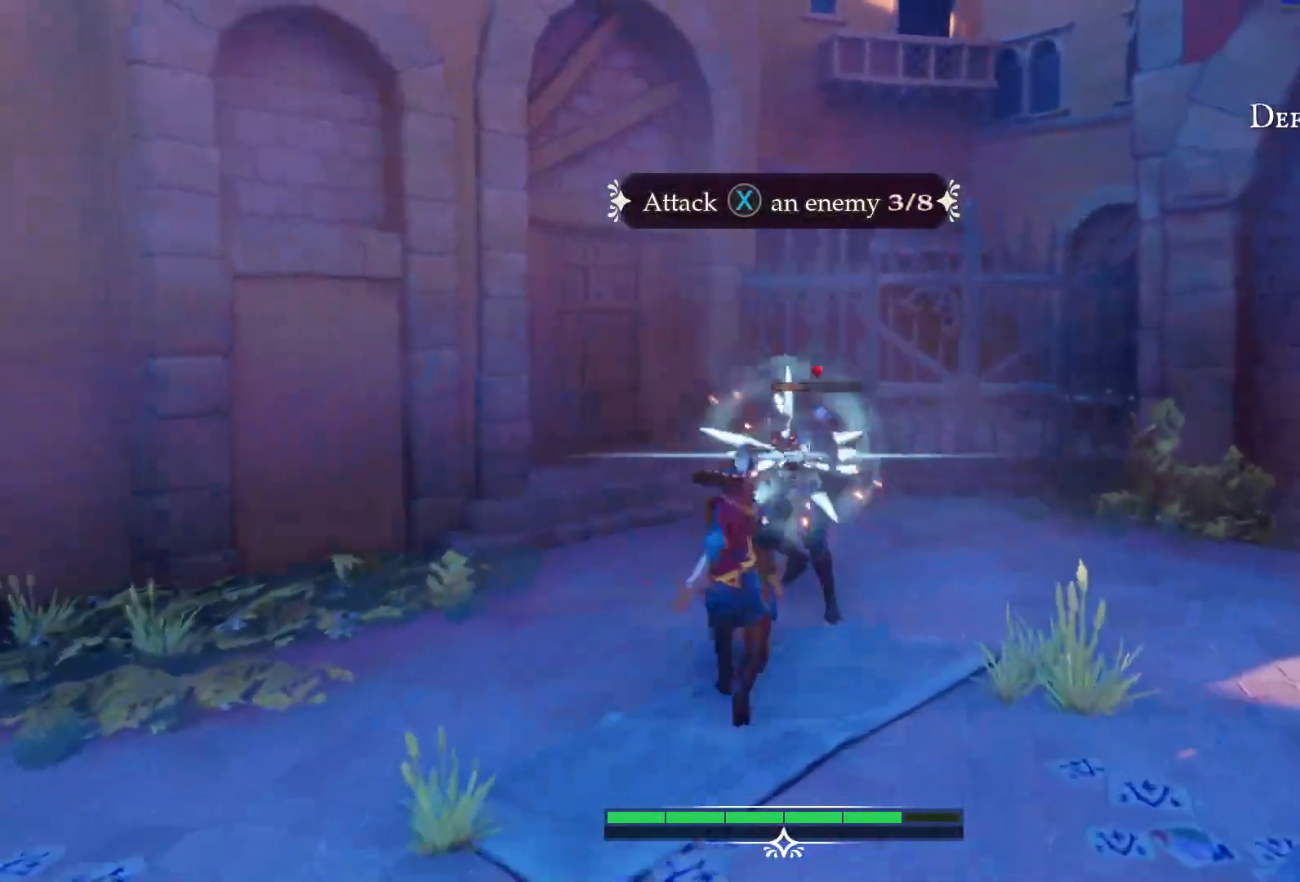
{"buttons": [], "left_stick": "center", "right_stick": "center", "events": [[17, "SQUARE", "down"], [100, "SQUARE", "up"]]}
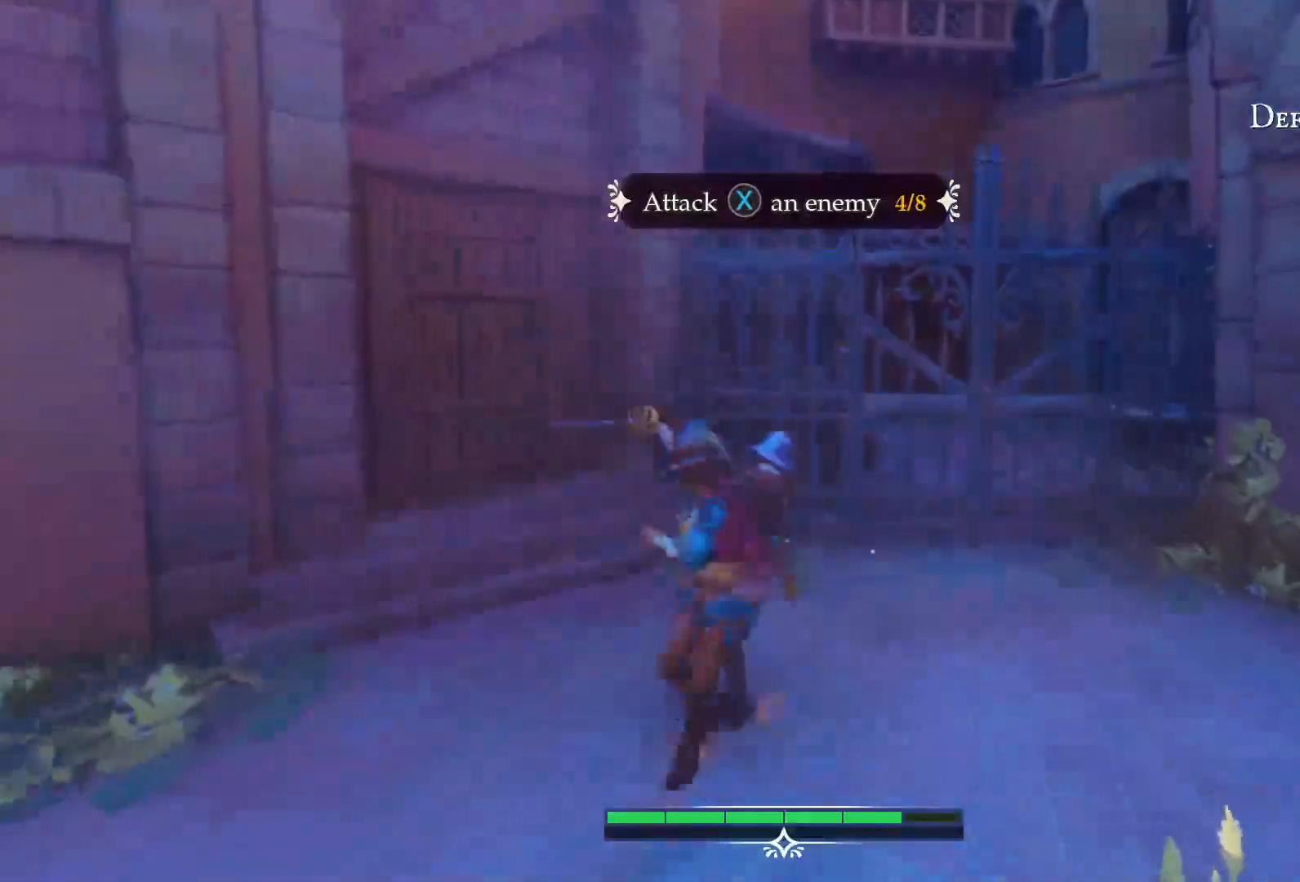
{"buttons": [], "left_stick": "down", "right_stick": "center", "events": [[400, "left_stick", "down"]]}
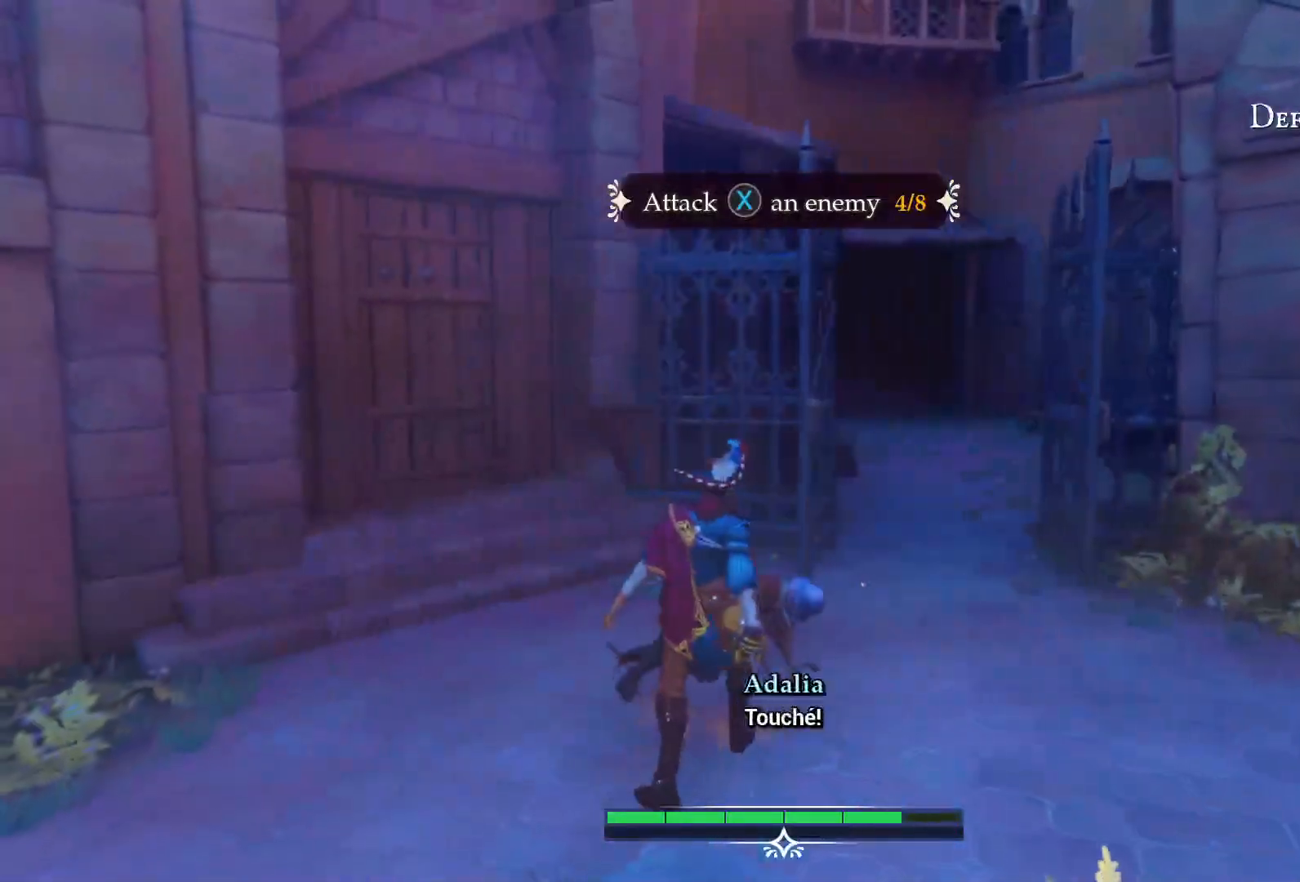
{"buttons": [], "left_stick": "down", "right_stick": "center", "events": [[283, "right_stick", "right"], [433, "right_stick", "center"]]}
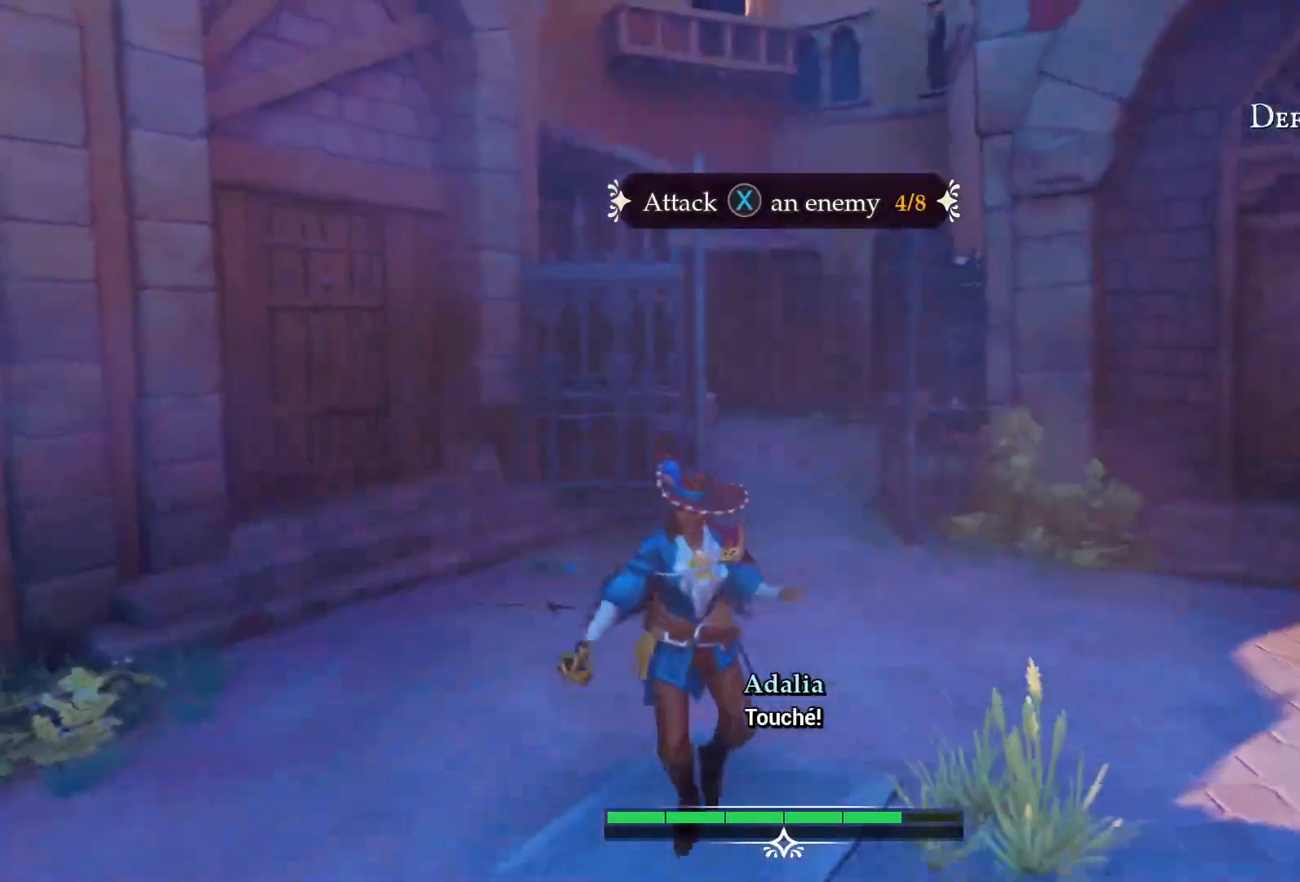
{"buttons": [], "left_stick": "down", "right_stick": "center", "events": []}
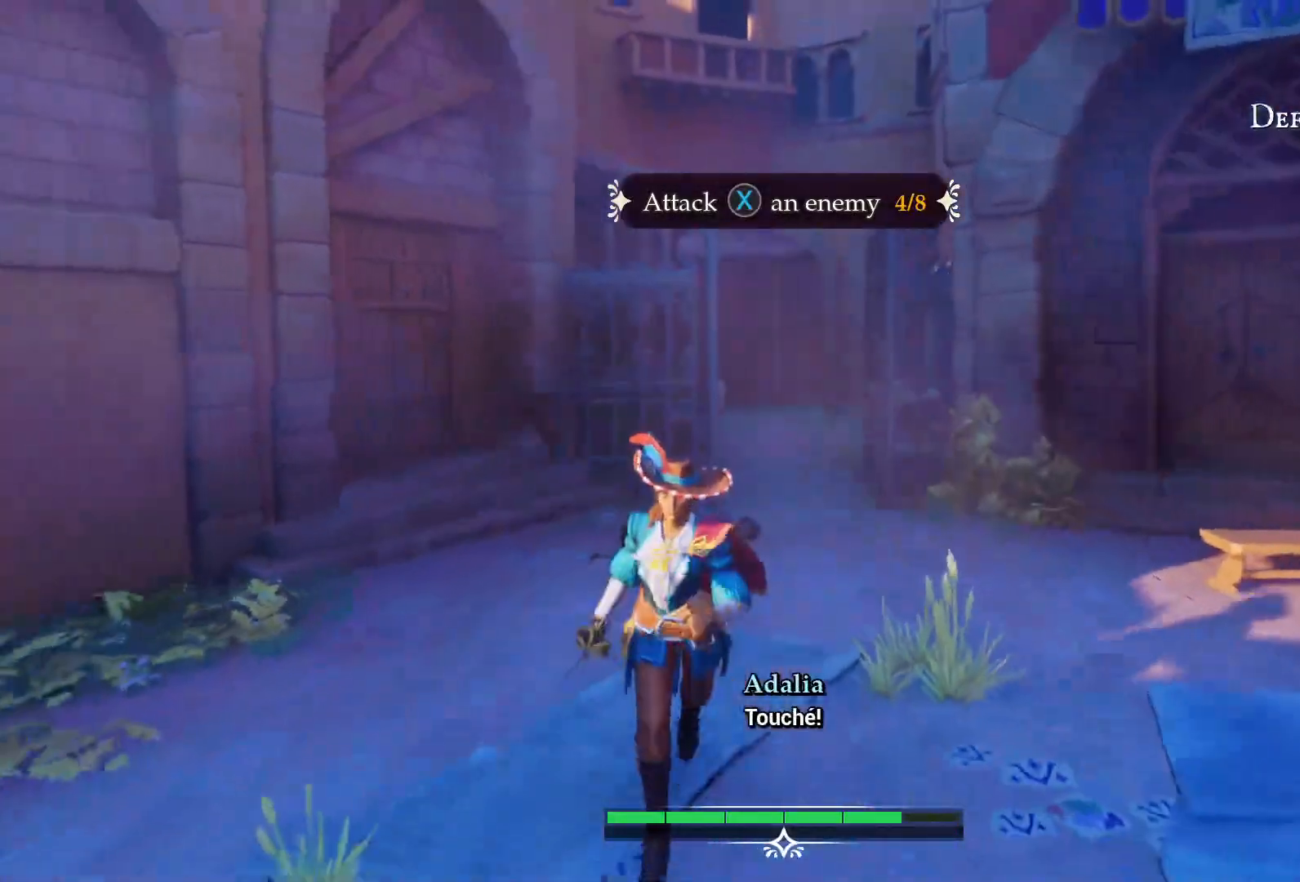
{"buttons": [], "left_stick": "up", "right_stick": "center", "events": [[83, "left_stick", "right"], [233, "left_stick", "up-right"], [417, "left_stick", "up"]]}
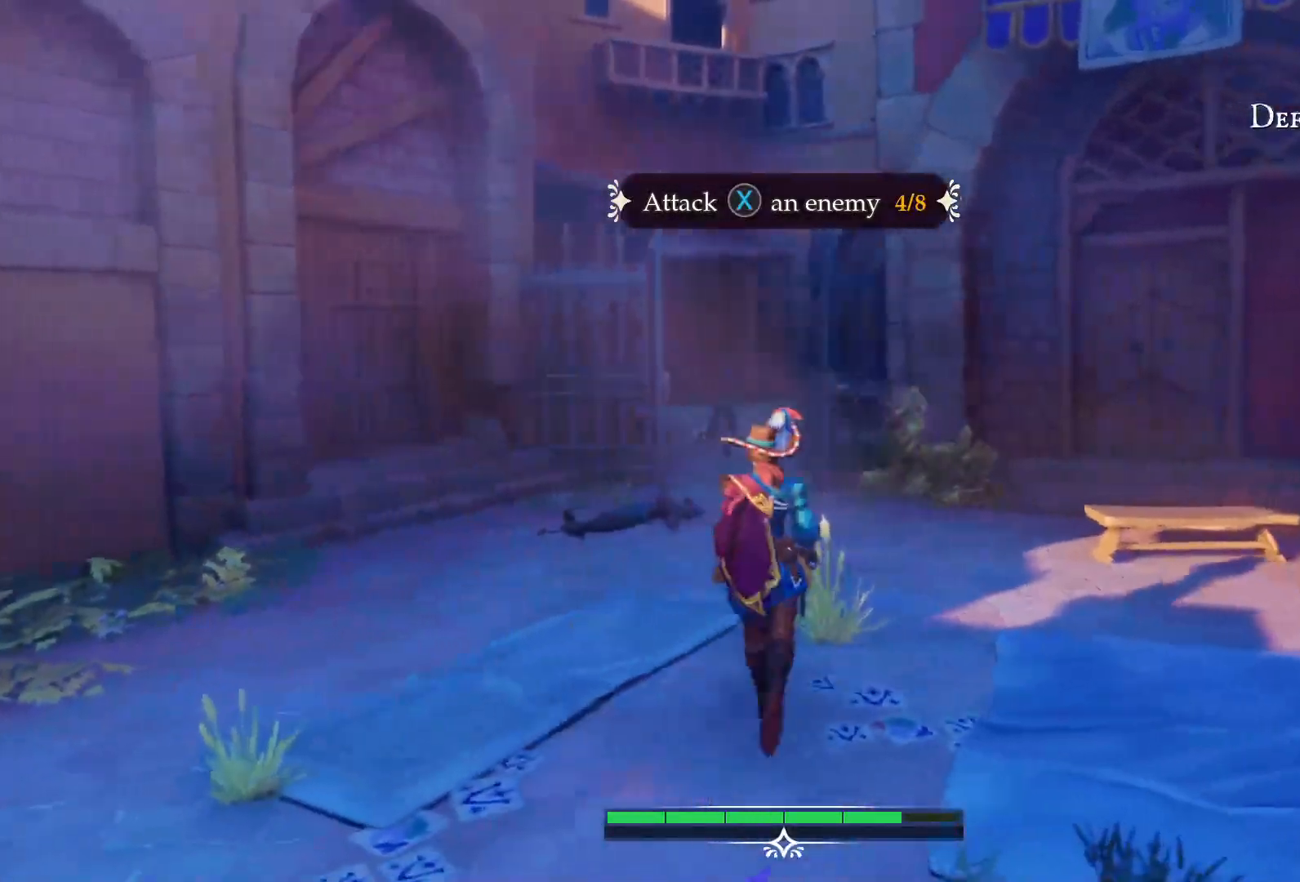
{"buttons": [], "left_stick": "center", "right_stick": "center", "events": [[200, "left_stick", "center"]]}
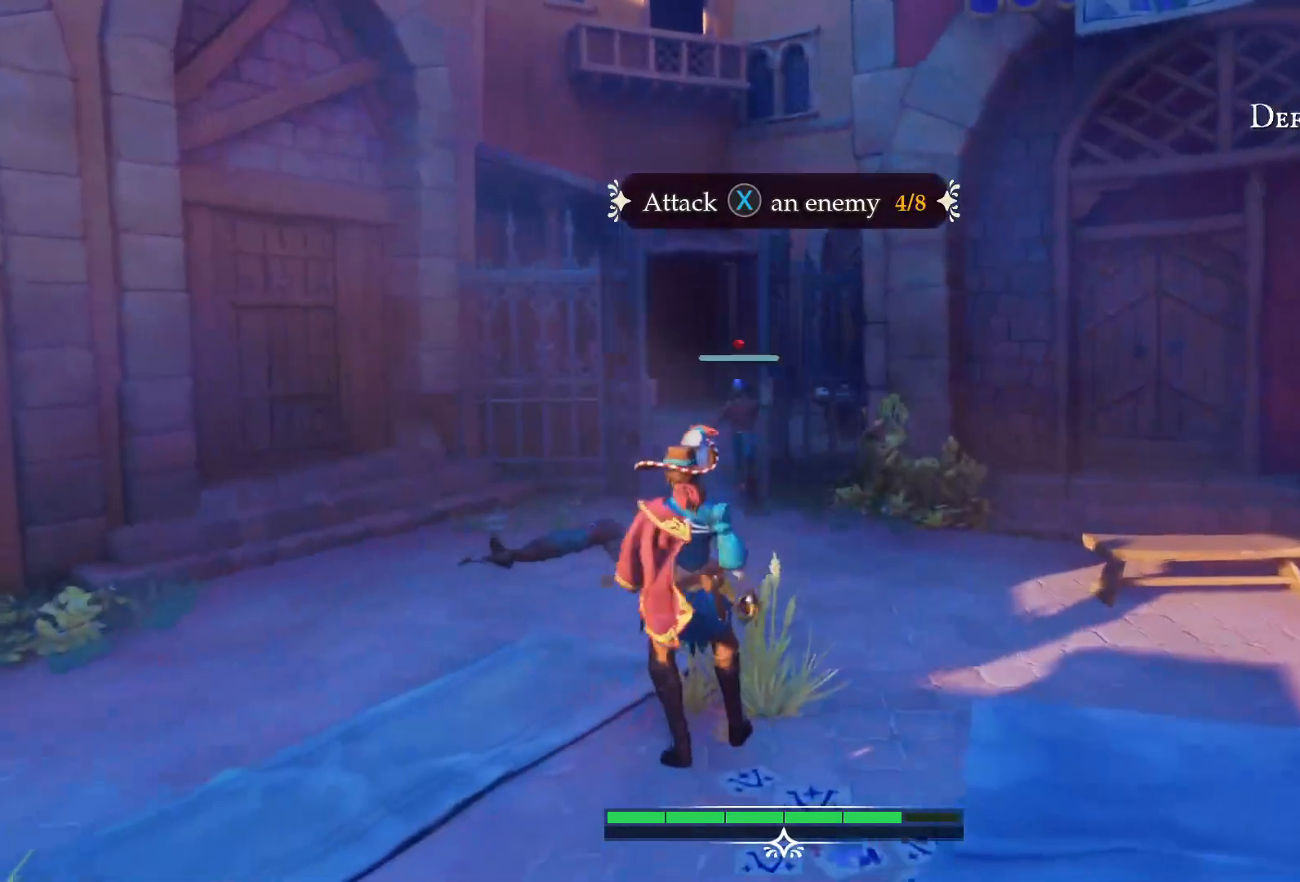
{"buttons": [], "left_stick": "up", "right_stick": "center", "events": [[233, "left_stick", "up"]]}
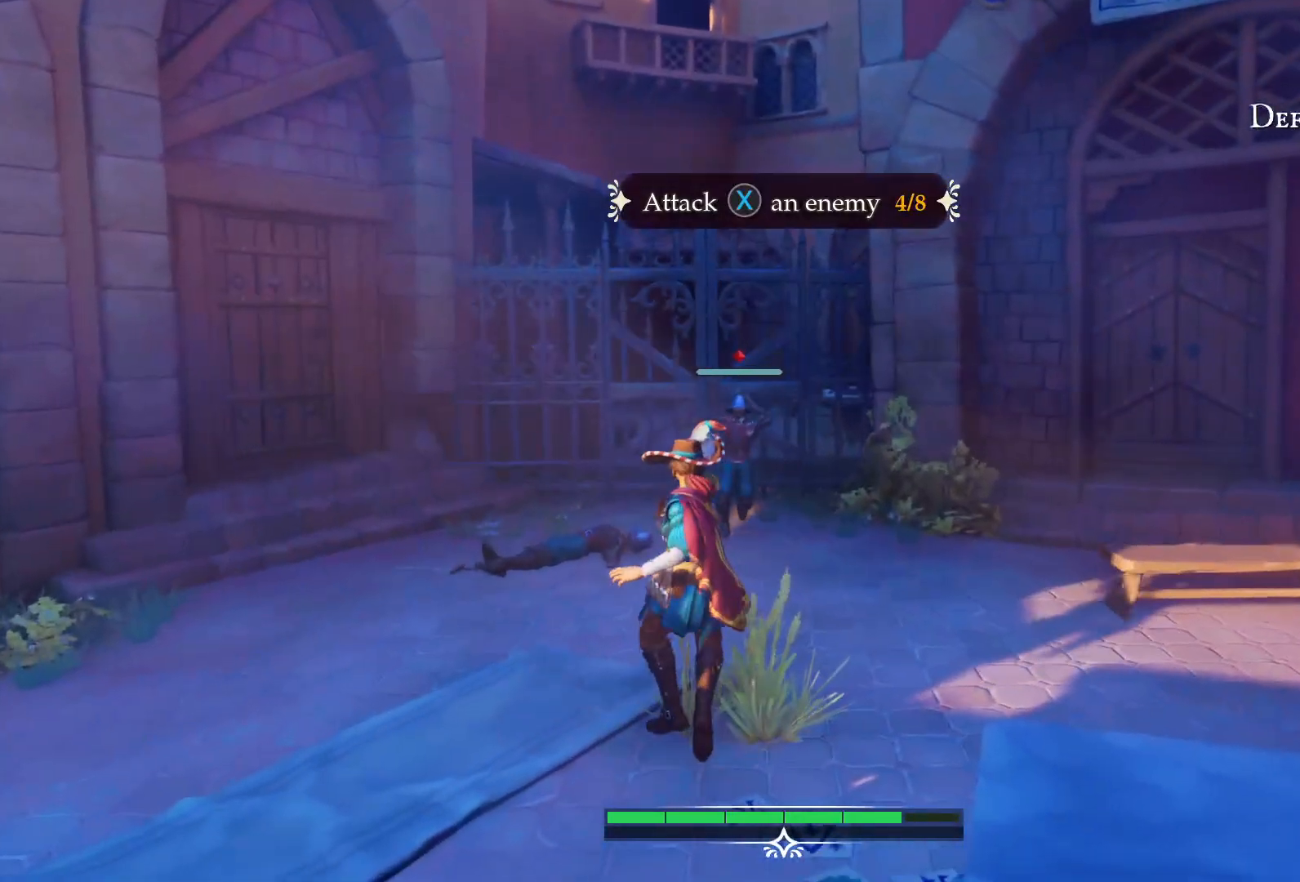
{"buttons": [], "left_stick": "center", "right_stick": "center", "events": [[183, "SQUARE", "down"], [283, "left_stick", "center"], [483, "SQUARE", "up"]]}
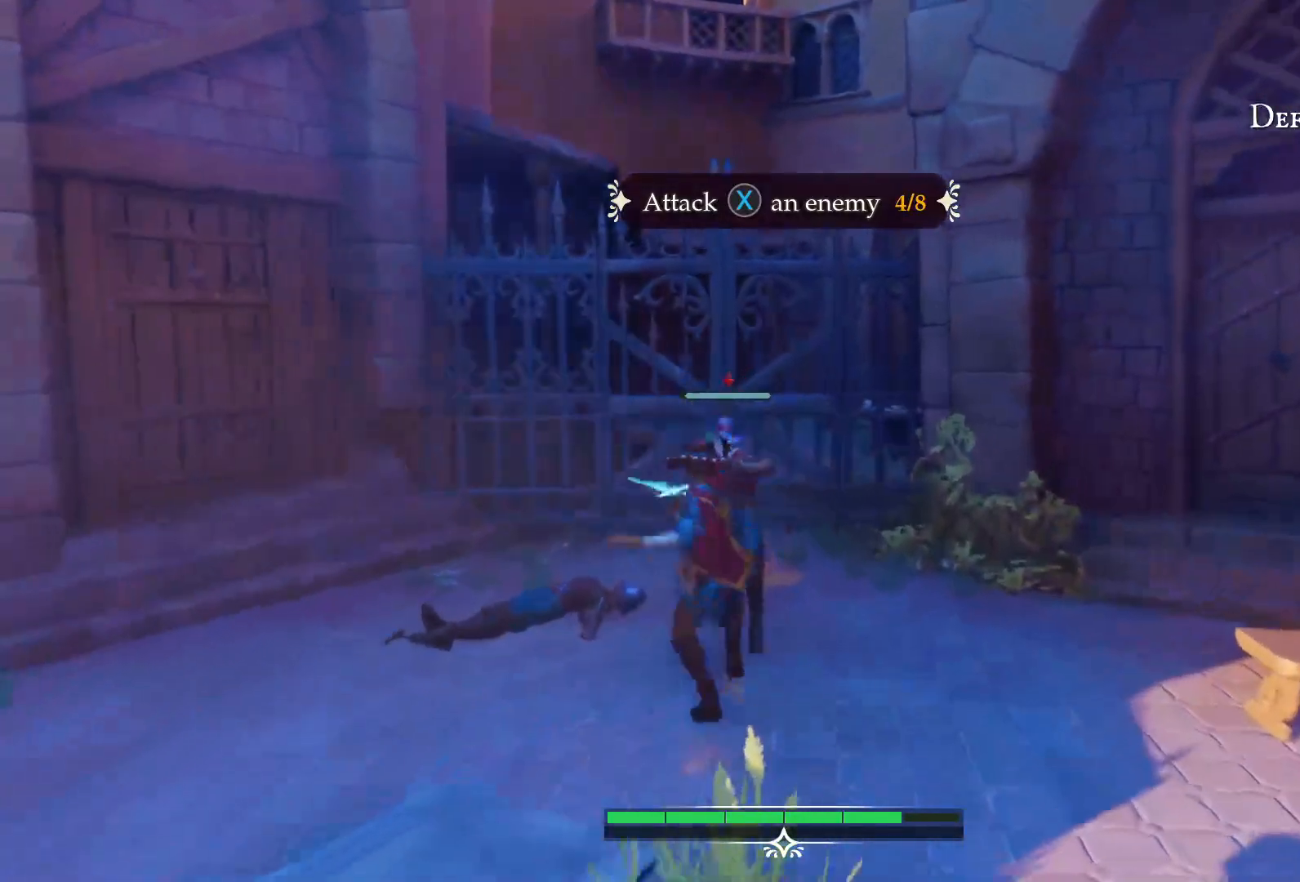
{"buttons": [], "left_stick": "down", "right_stick": "center", "events": [[283, "left_stick", "down"]]}
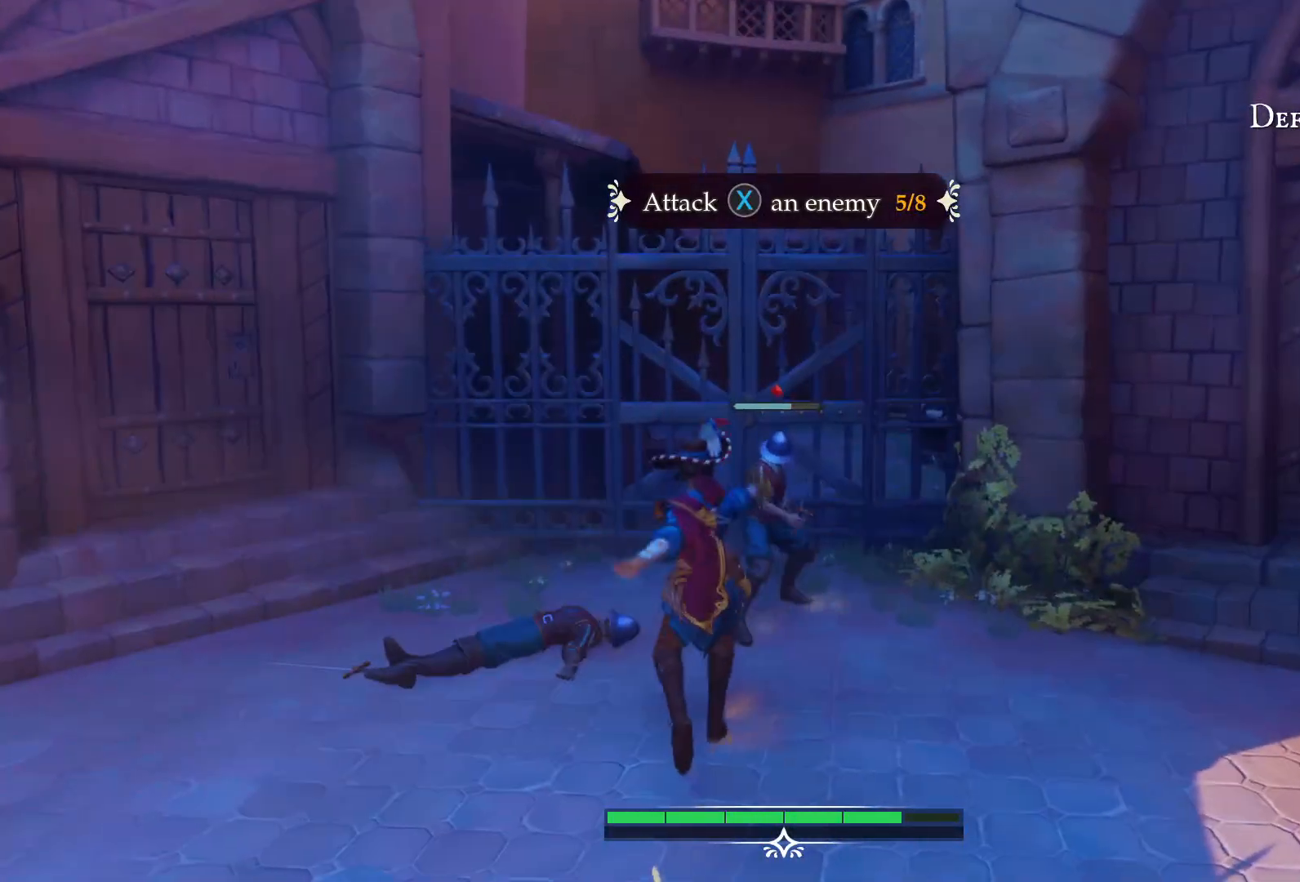
{"buttons": [], "left_stick": "down", "right_stick": "center", "events": []}
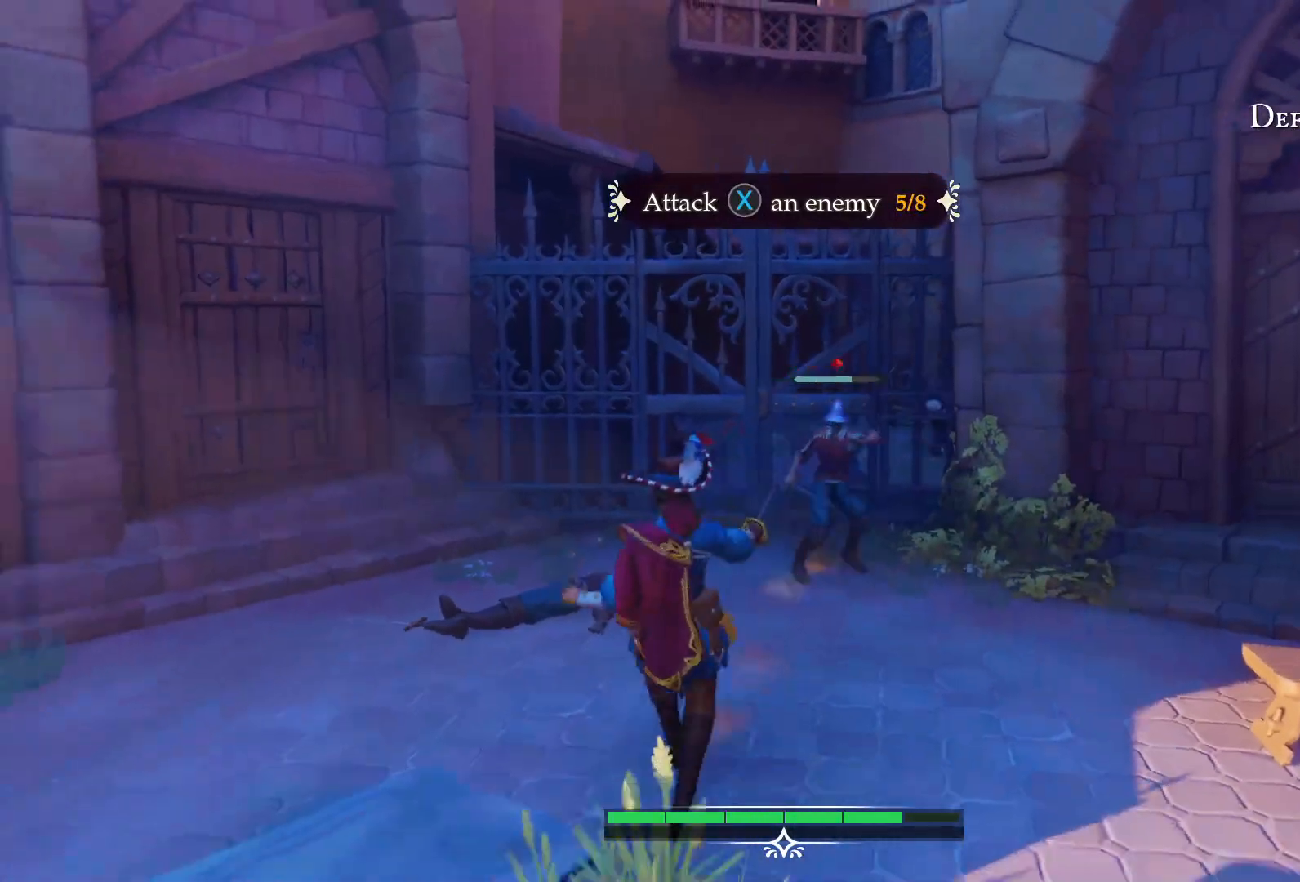
{"buttons": [], "left_stick": "down-left", "right_stick": "center", "events": [[50, "left_stick", "center"], [283, "left_stick", "down-left"]]}
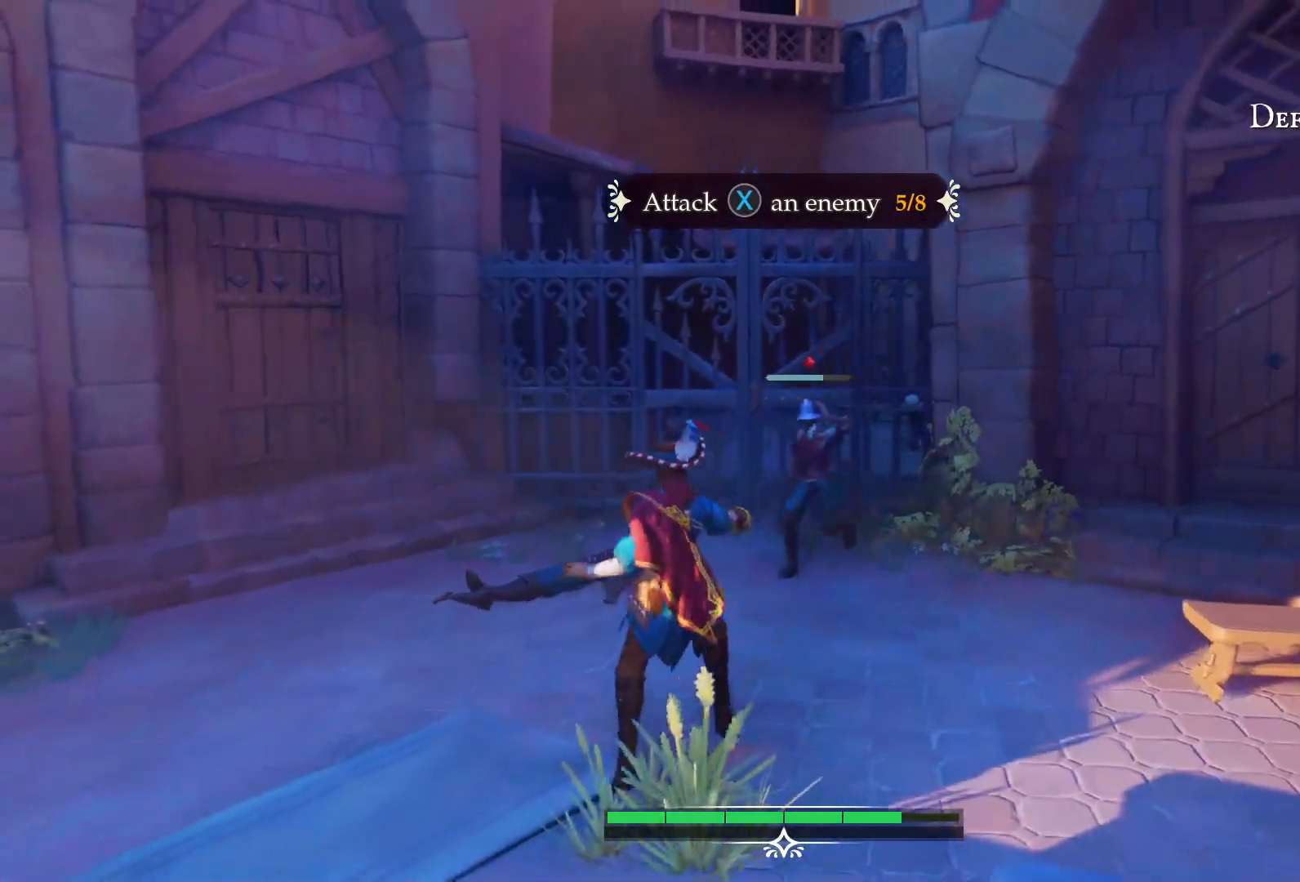
{"buttons": [], "left_stick": "center", "right_stick": "center", "events": [[233, "SQUARE", "down"], [333, "SQUARE", "up"], [333, "left_stick", "center"]]}
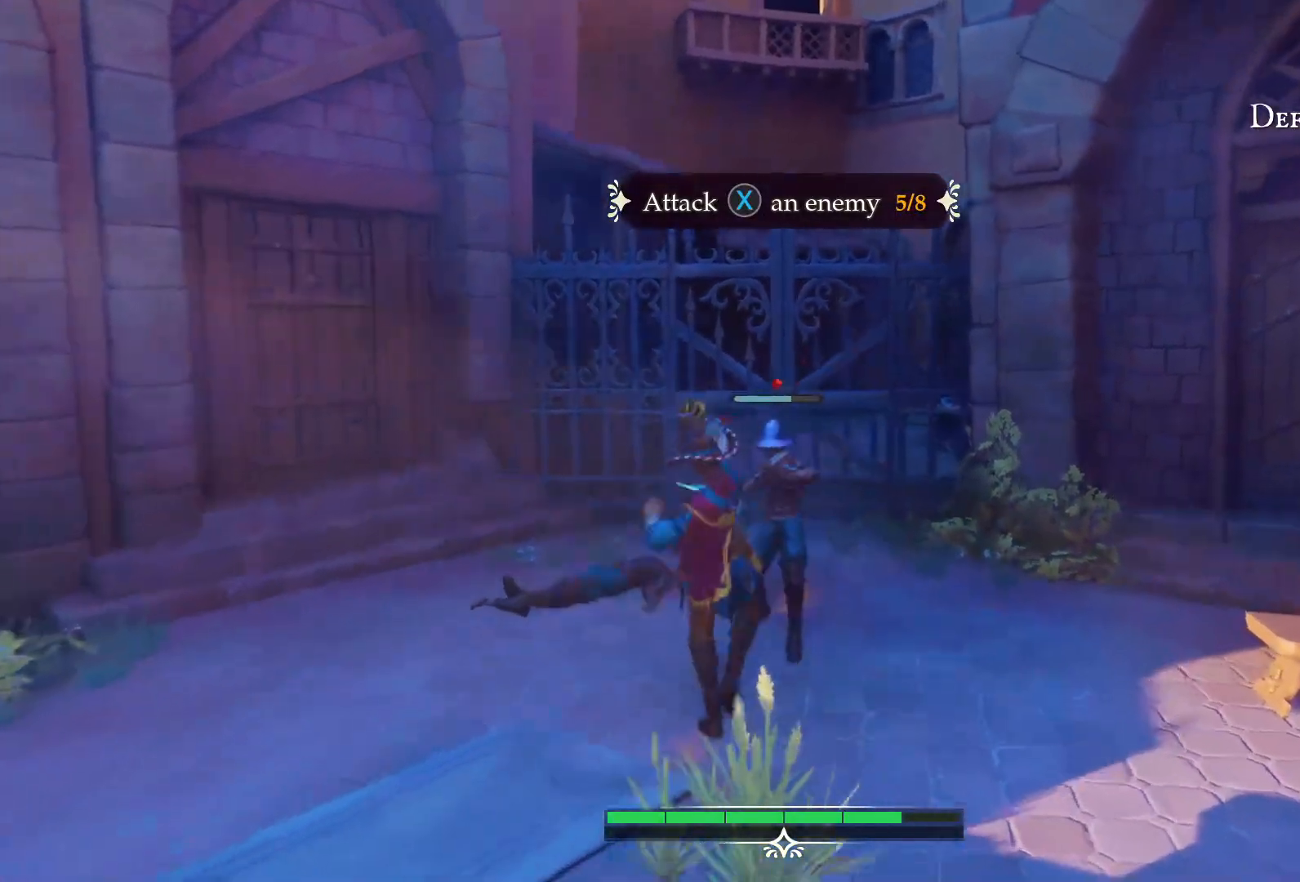
{"buttons": [], "left_stick": "center", "right_stick": "center", "events": [[233, "SQUARE", "down"], [300, "SQUARE", "up"]]}
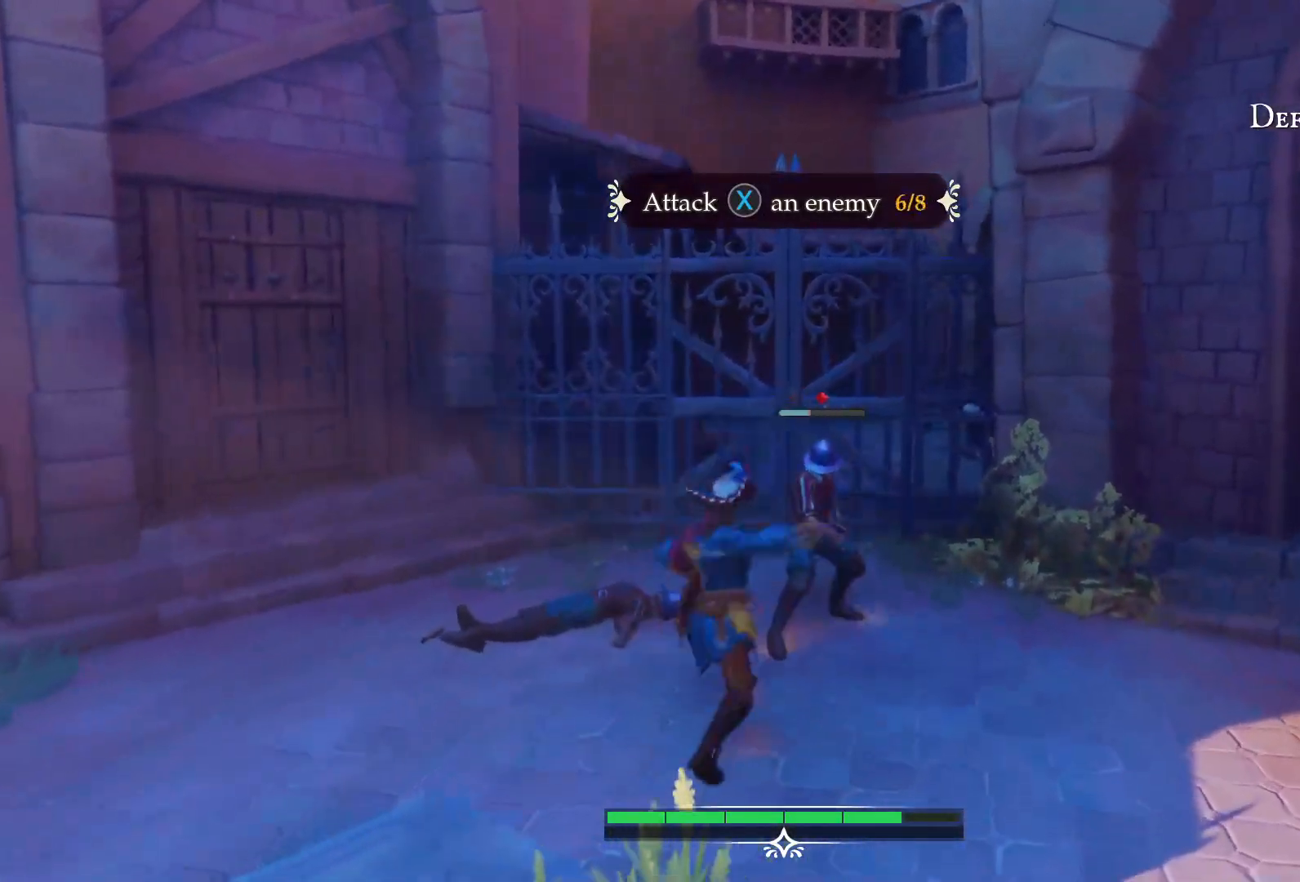
{"buttons": [], "left_stick": "down", "right_stick": "center", "events": [[33, "left_stick", "down"]]}
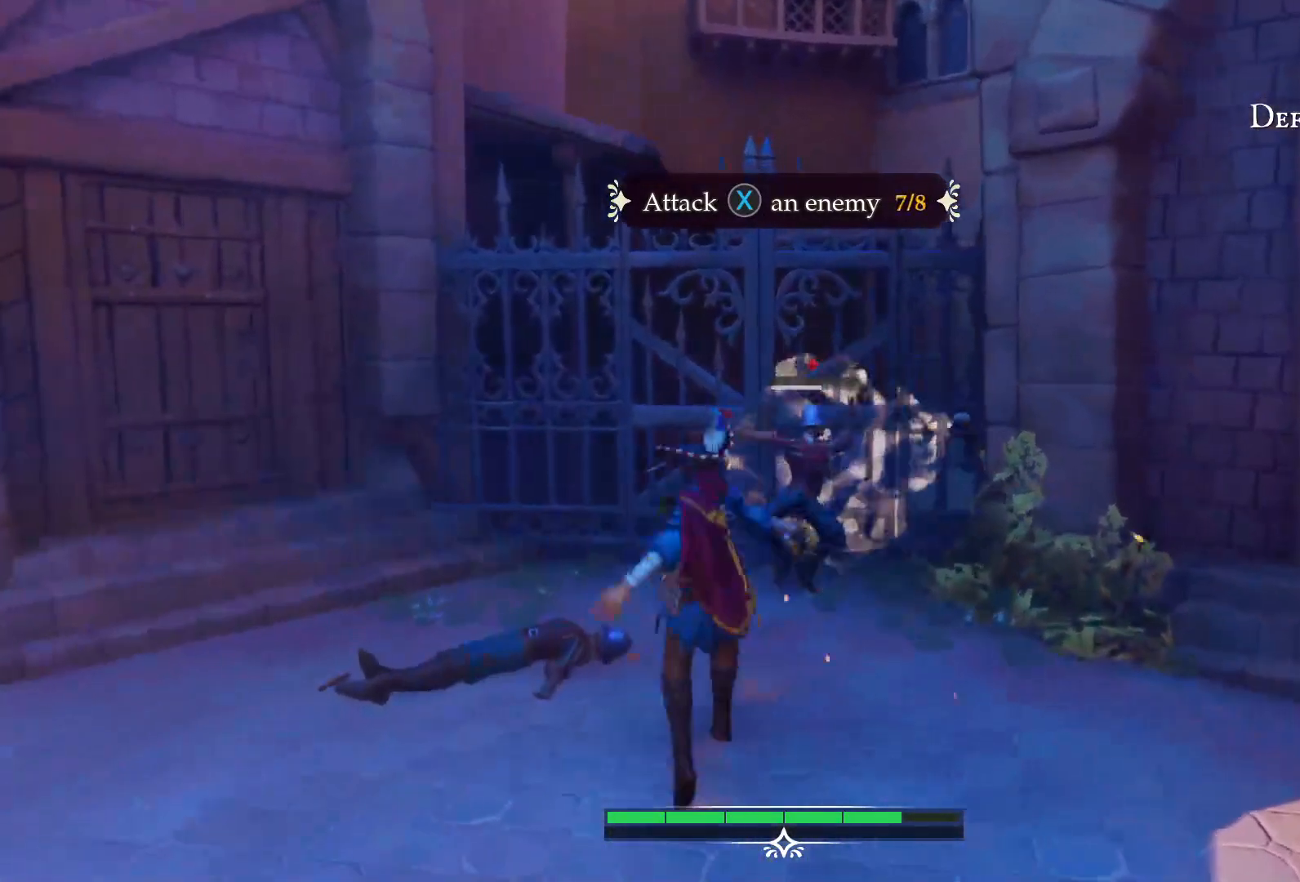
{"buttons": ["SQUARE"], "left_stick": "center", "right_stick": "center", "events": [[350, "left_stick", "center"], [367, "SQUARE", "down"]]}
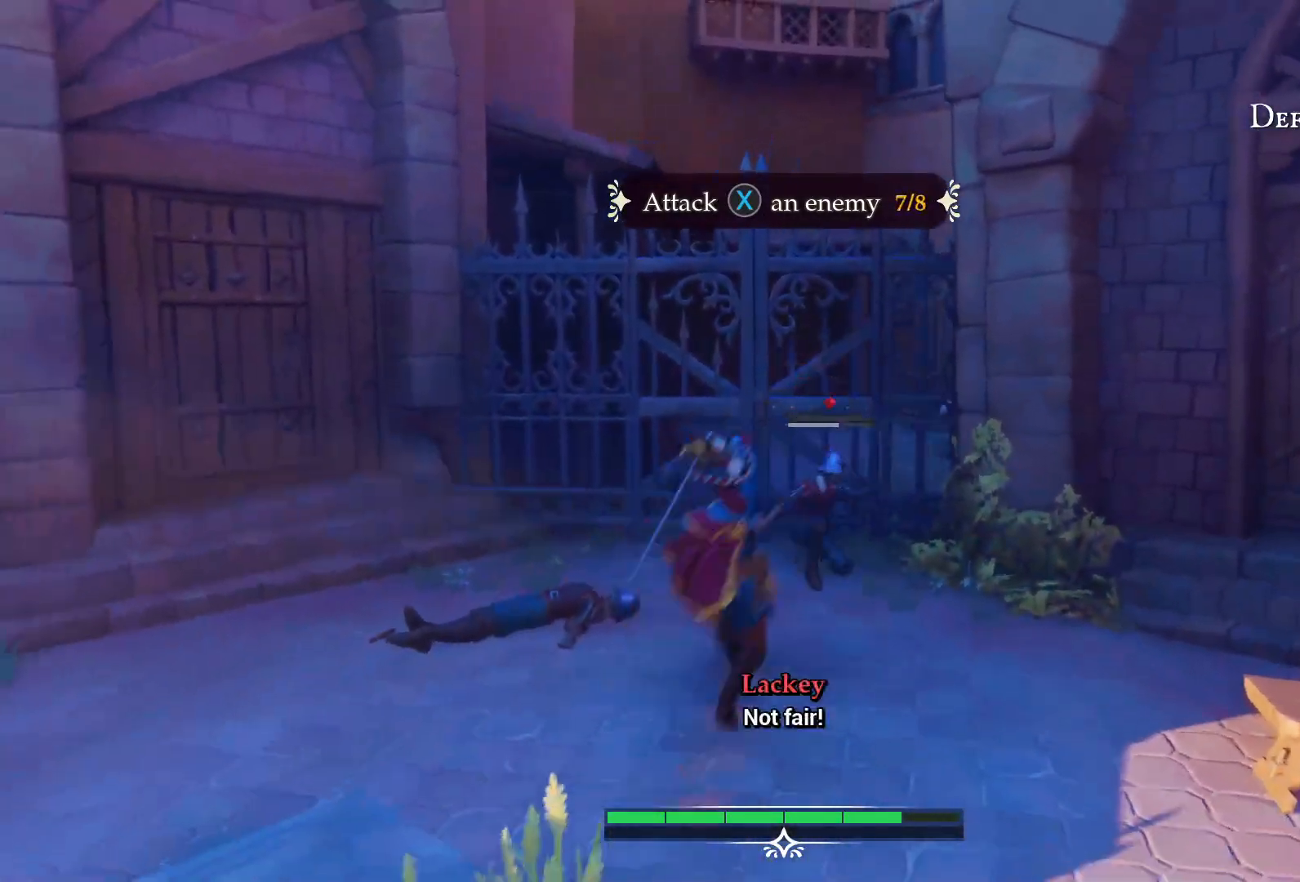
{"buttons": [], "left_stick": "center", "right_stick": "center", "events": [[33, "SQUARE", "up"]]}
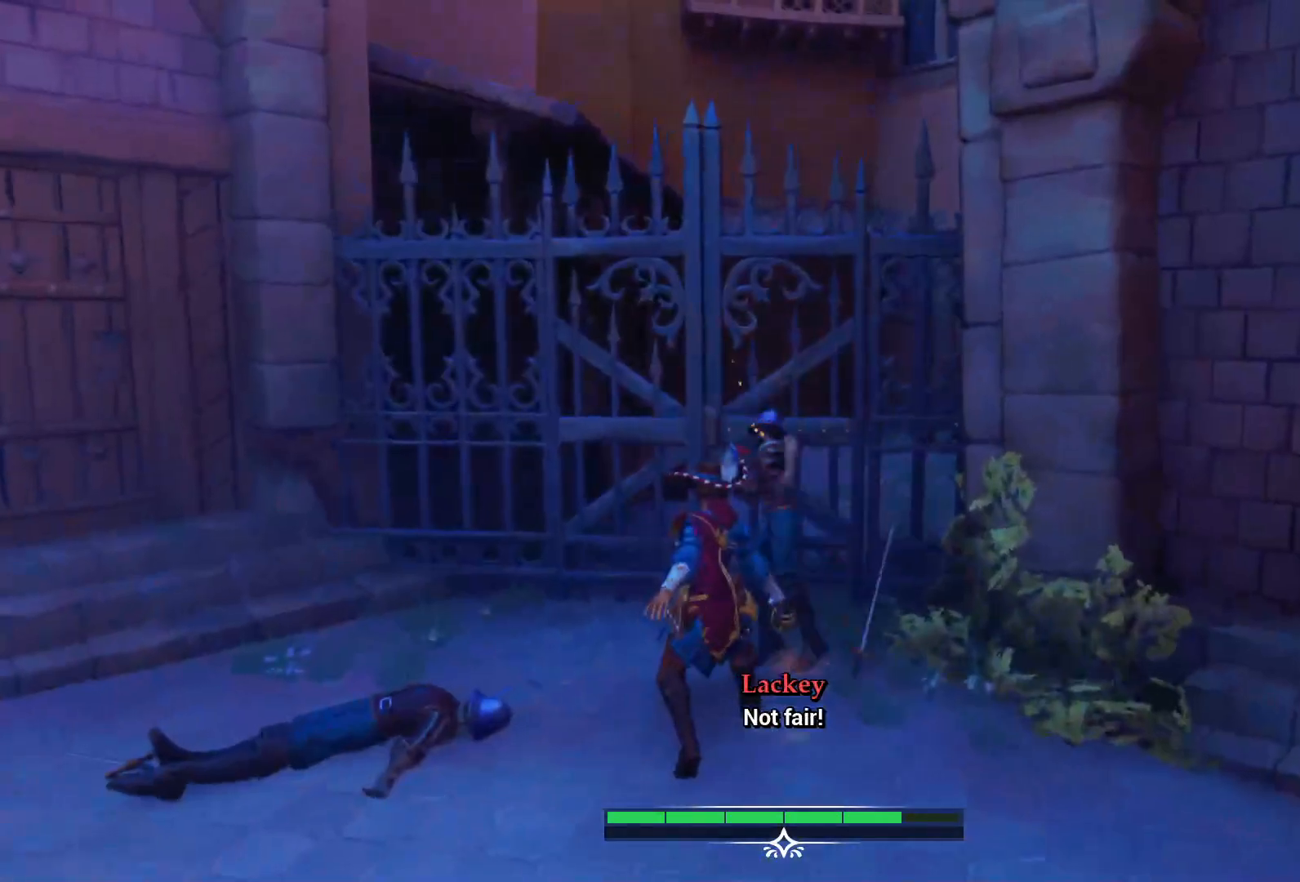
{"buttons": [], "left_stick": "down-left", "right_stick": "center", "events": [[200, "left_stick", "down-left"]]}
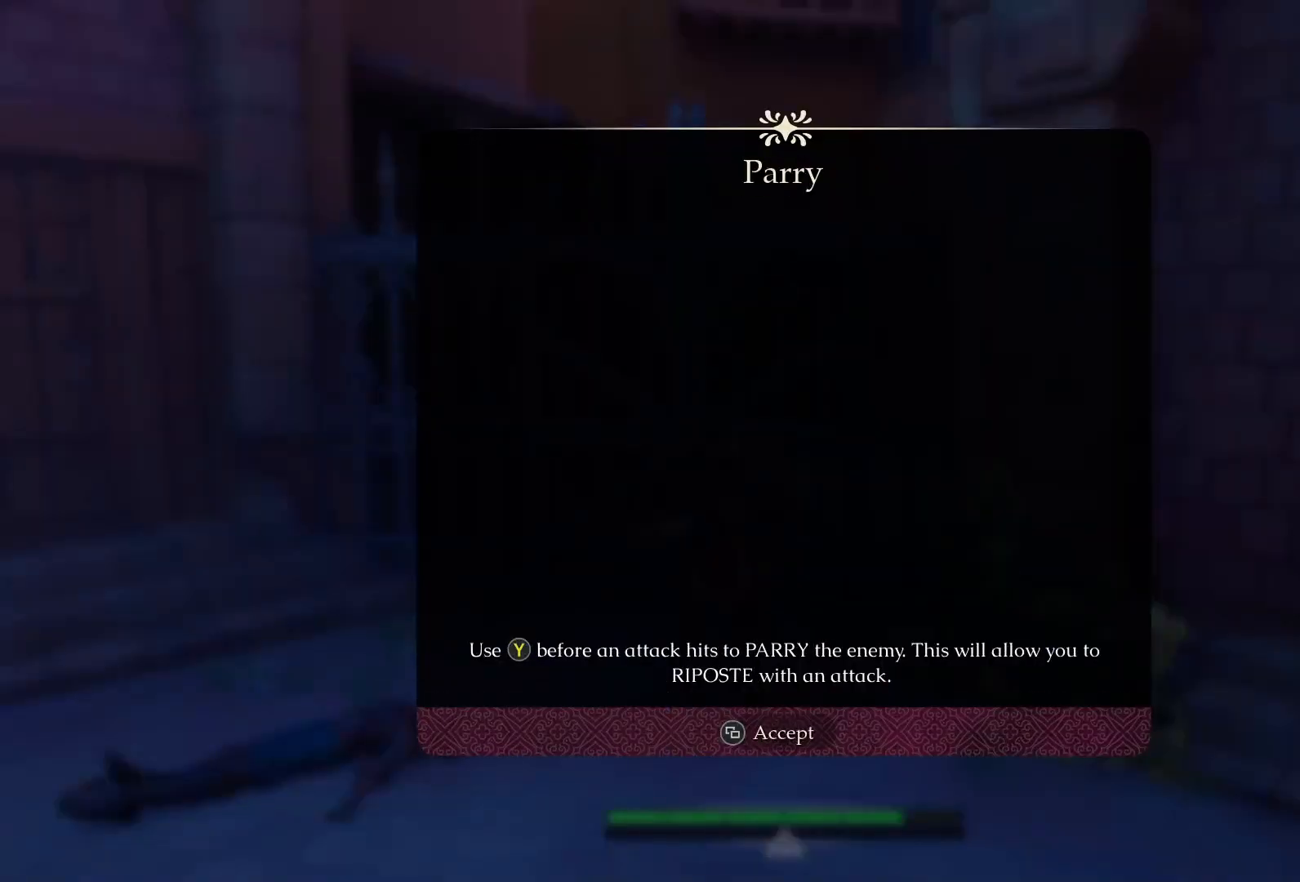
{"buttons": [], "left_stick": "center", "right_stick": "center", "events": [[167, "left_stick", "center"]]}